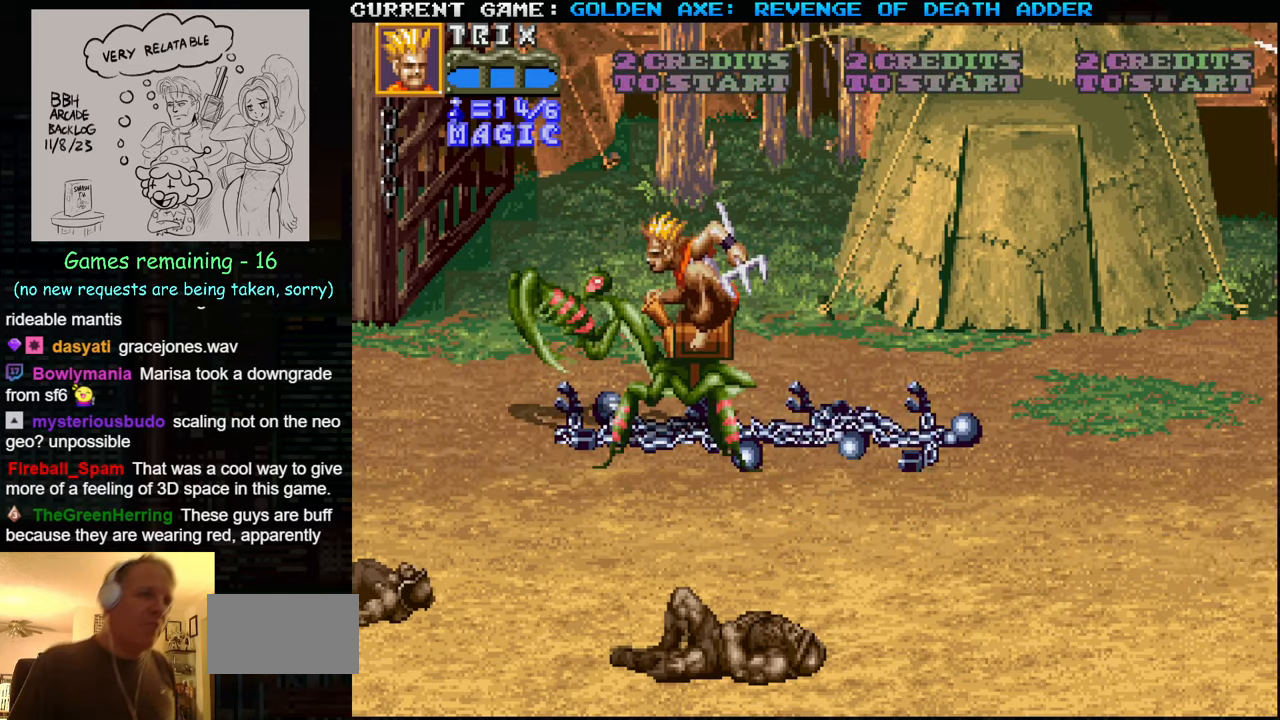
Gameplay with a controller (arcade stick); each line is a JSON object with the inputs held at the frame after it. "events" lists button and stick changes between this image and that frame as [ms after this image, input, new state], when the widget could be followed in between. Not read: L3 R3.
{"buttons": [], "left_stick": "right", "events": []}
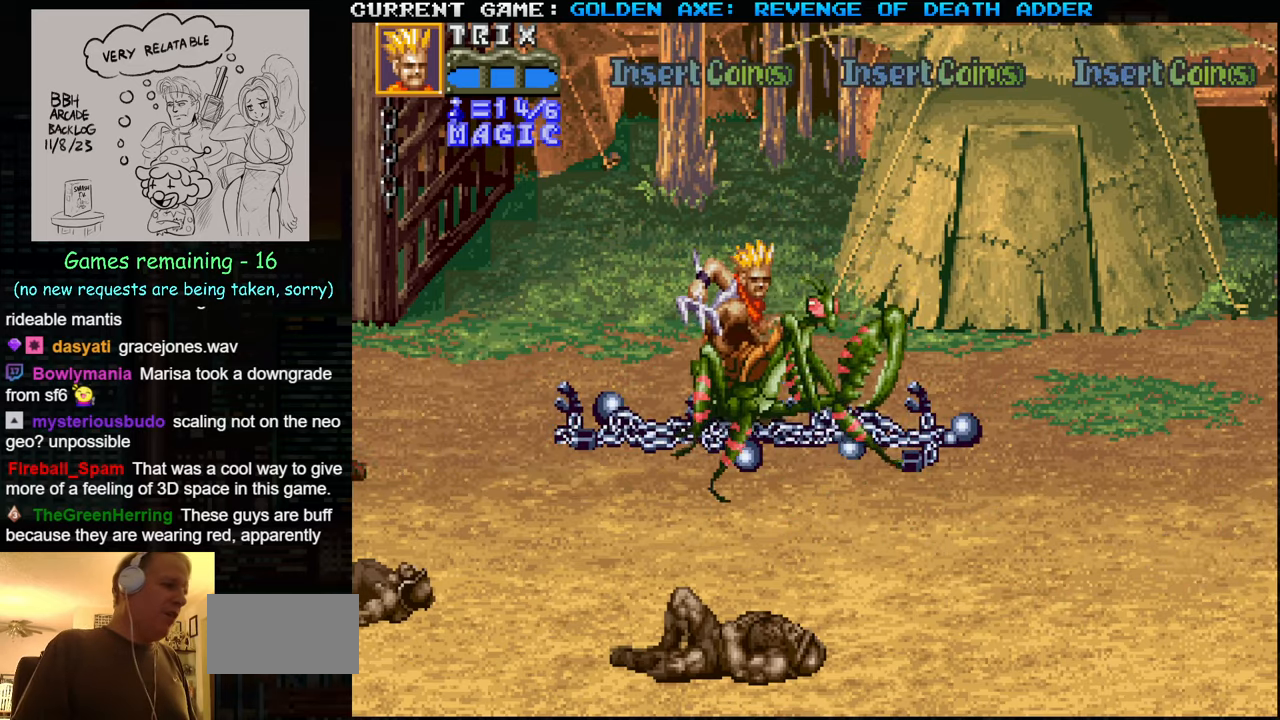
{"buttons": [], "left_stick": "down-right", "events": [[267, "left_stick", "down-right"]]}
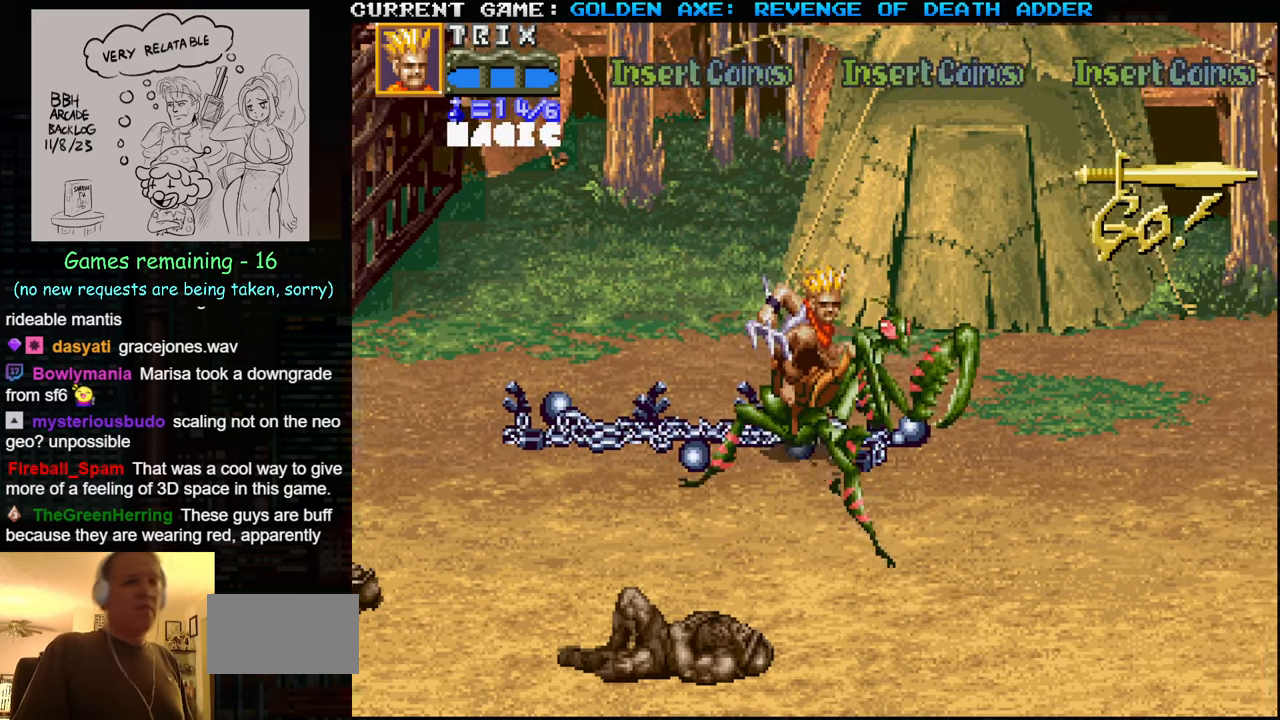
{"buttons": [], "left_stick": "down-right", "events": []}
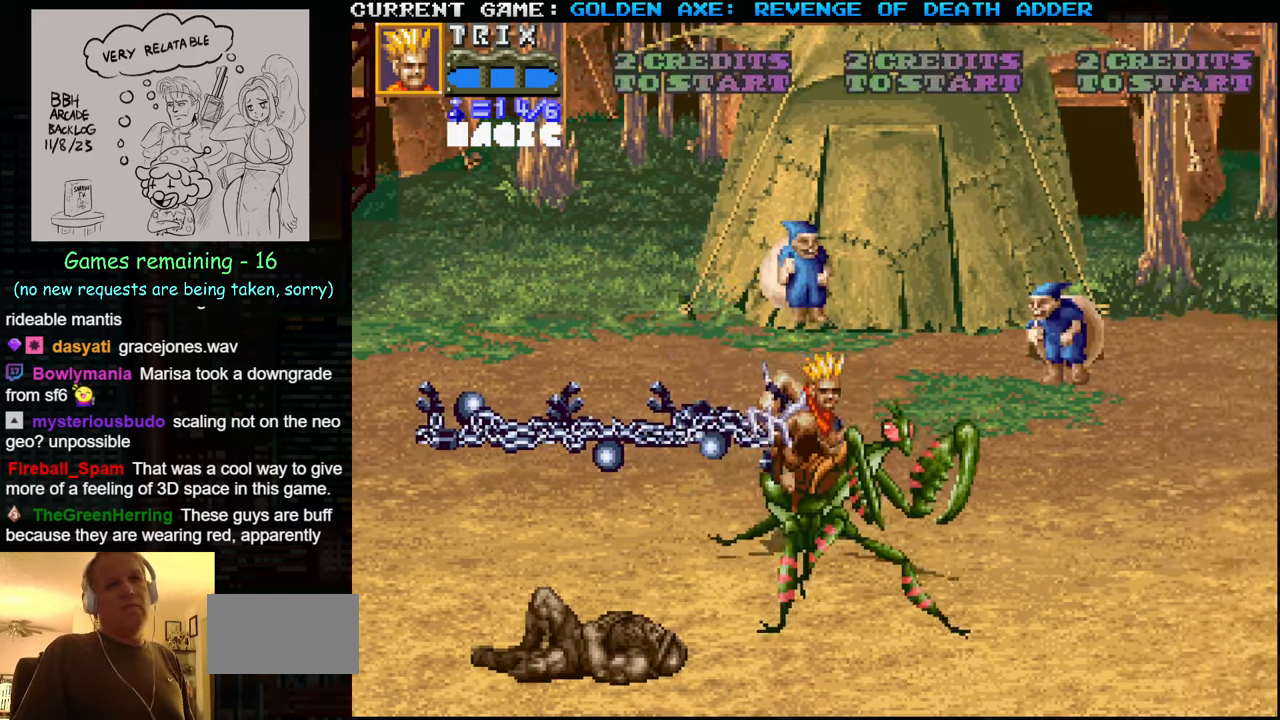
{"buttons": [], "left_stick": "up-left", "events": [[100, "left_stick", "center"], [184, "left_stick", "up-left"]]}
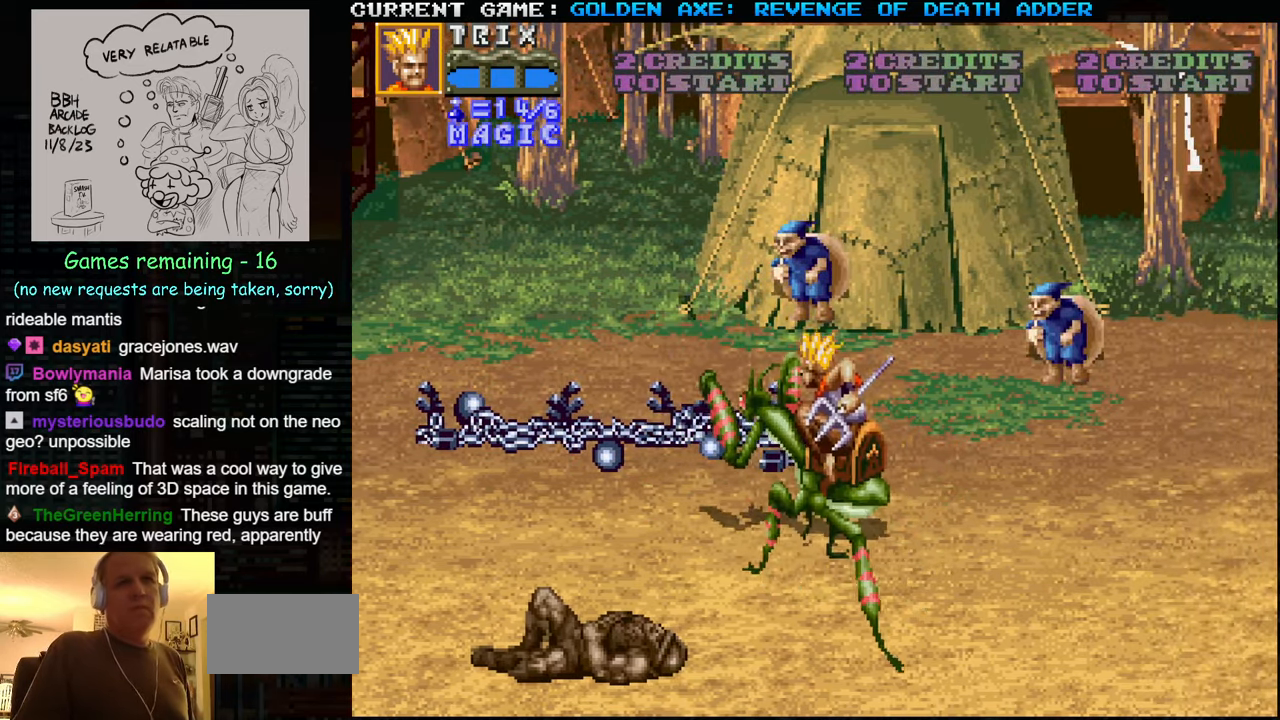
{"buttons": [], "left_stick": "up", "events": [[67, "left_stick", "up"]]}
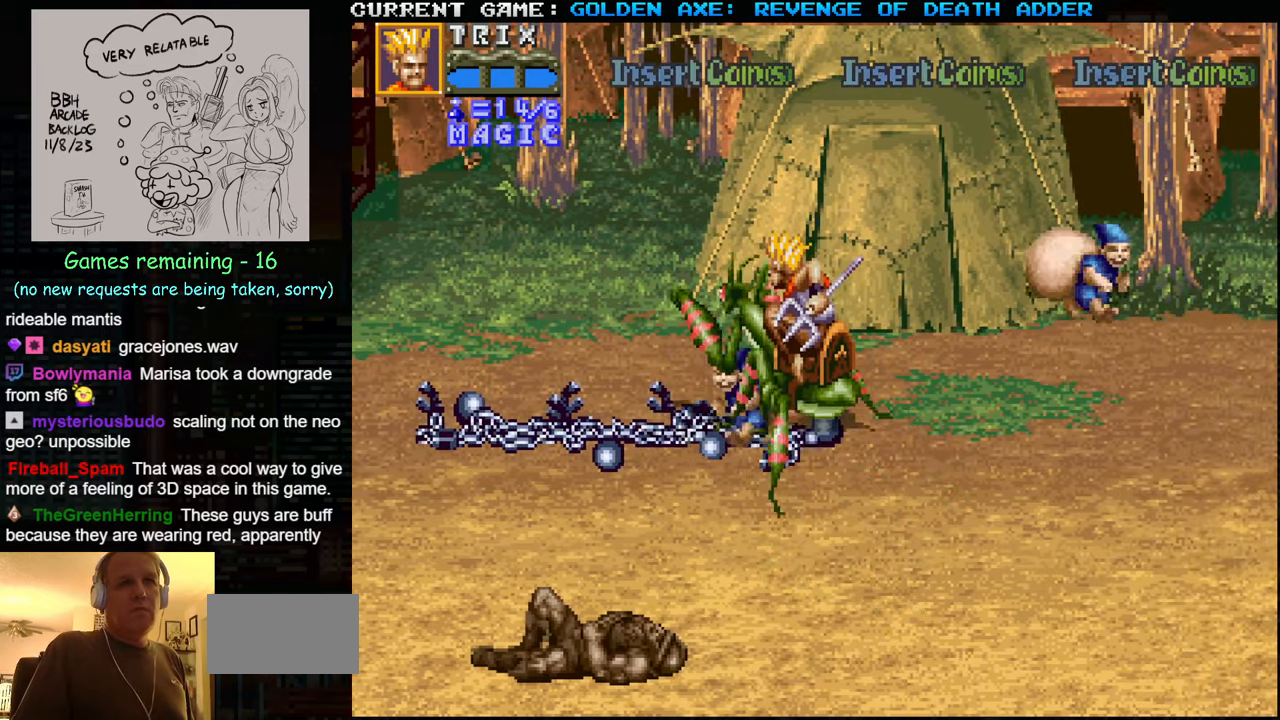
{"buttons": [], "left_stick": "down", "events": [[150, "left_stick", "center"], [217, "left_stick", "down"]]}
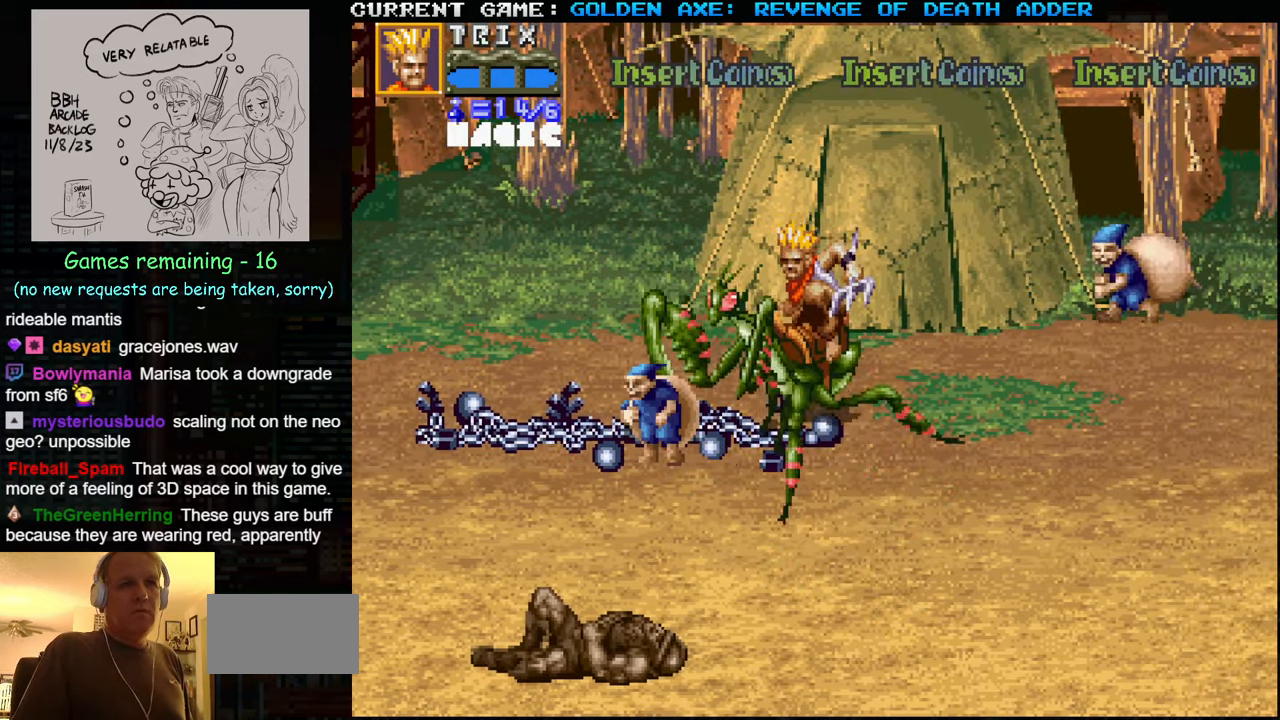
{"buttons": [], "left_stick": "left", "events": [[17, "left_stick", "center"], [84, "left_stick", "left"], [150, "left_stick", "center"], [217, "left_stick", "left"], [250, "SQUARE", "down"], [333, "SQUARE", "up"]]}
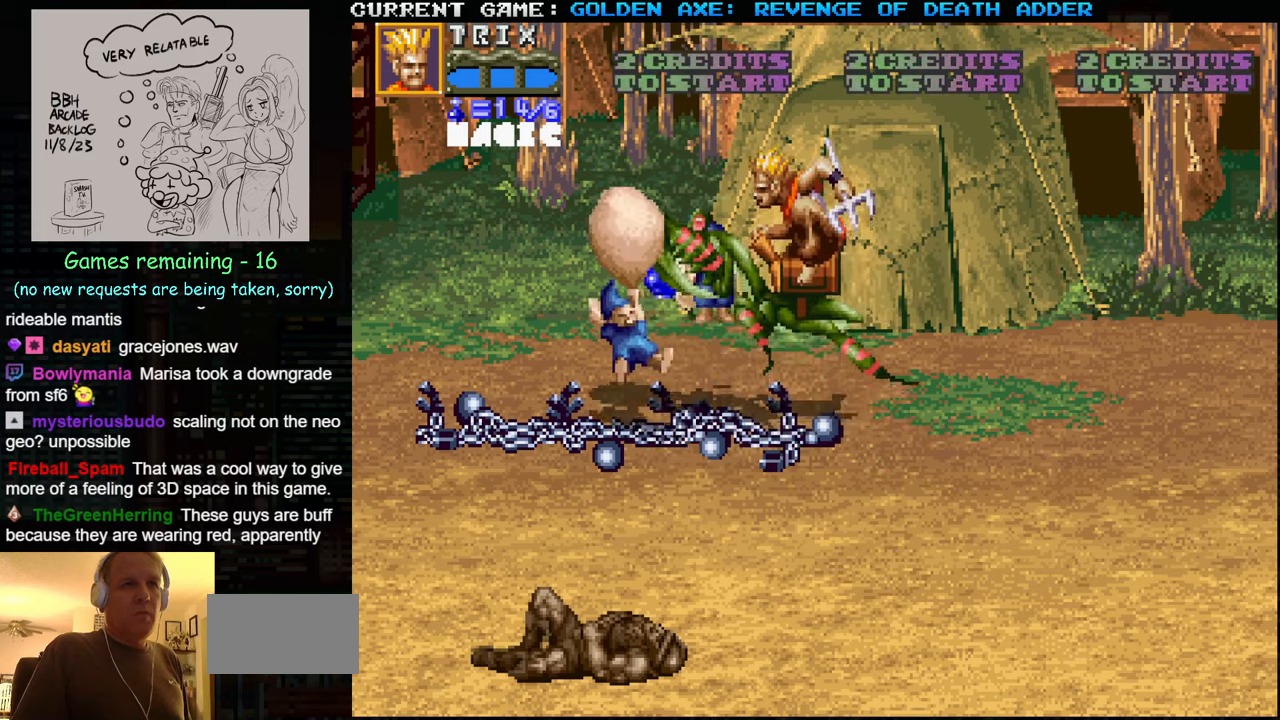
{"buttons": [], "left_stick": "center", "events": [[66, "left_stick", "center"]]}
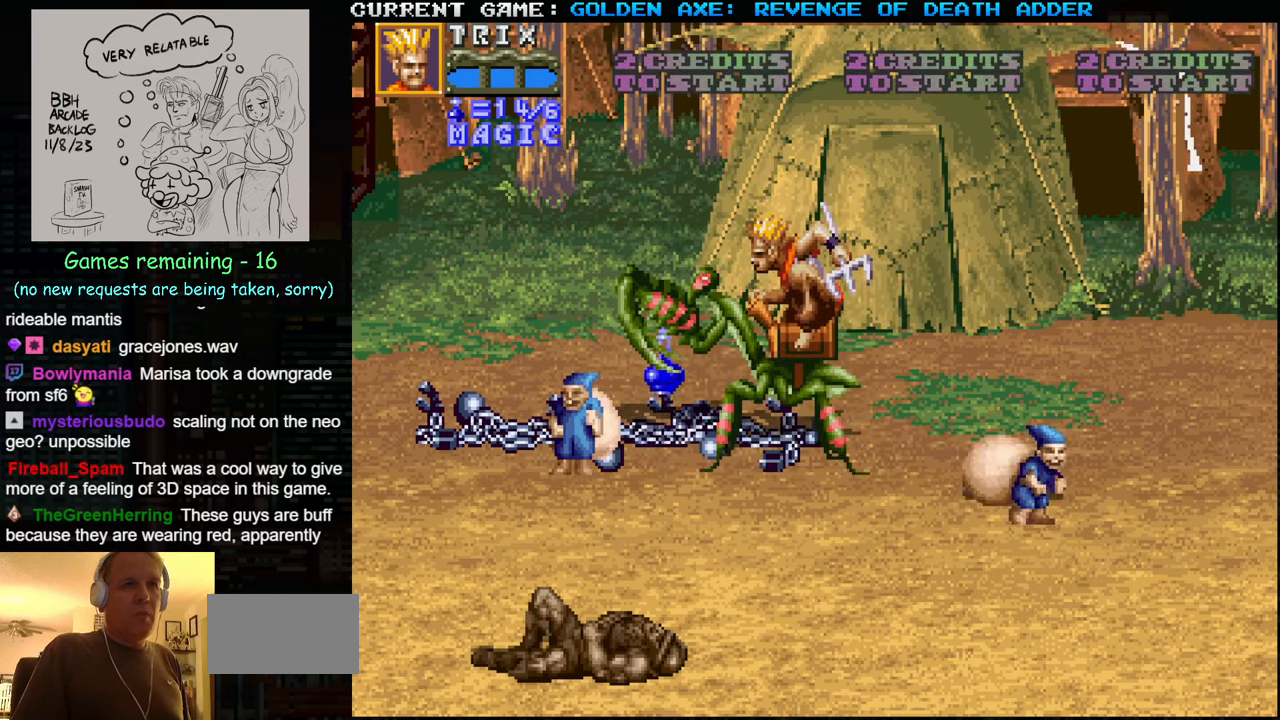
{"buttons": ["SQUARE"], "left_stick": "left", "events": [[316, "left_stick", "left"], [383, "left_stick", "center"], [433, "left_stick", "left"], [483, "SQUARE", "down"]]}
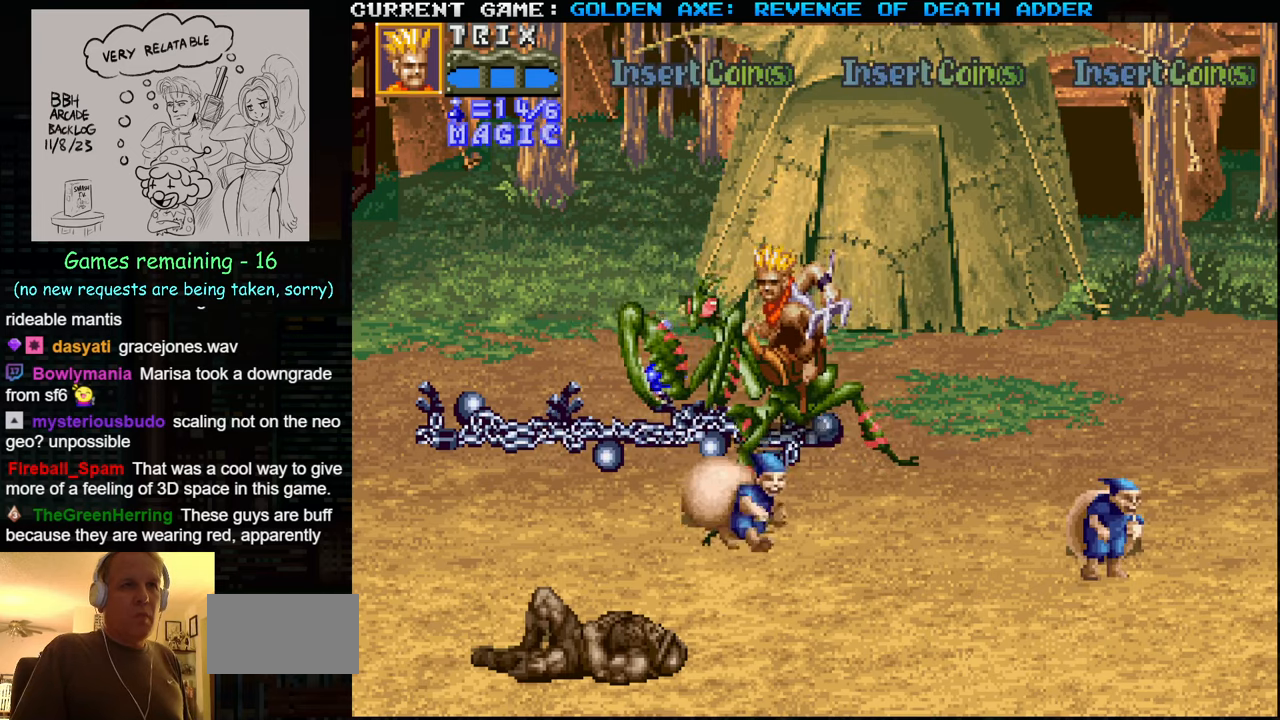
{"buttons": [], "left_stick": "center", "events": [[66, "SQUARE", "up"], [233, "left_stick", "center"]]}
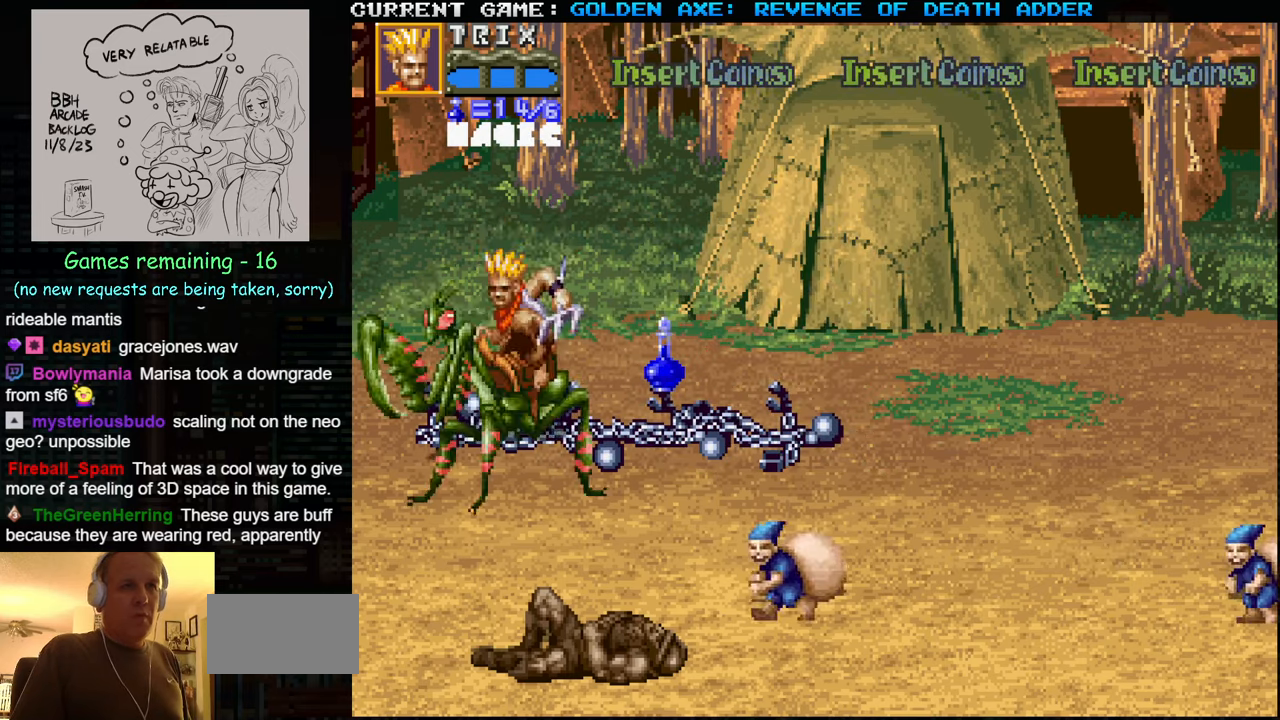
{"buttons": [], "left_stick": "down", "events": [[50, "left_stick", "down"]]}
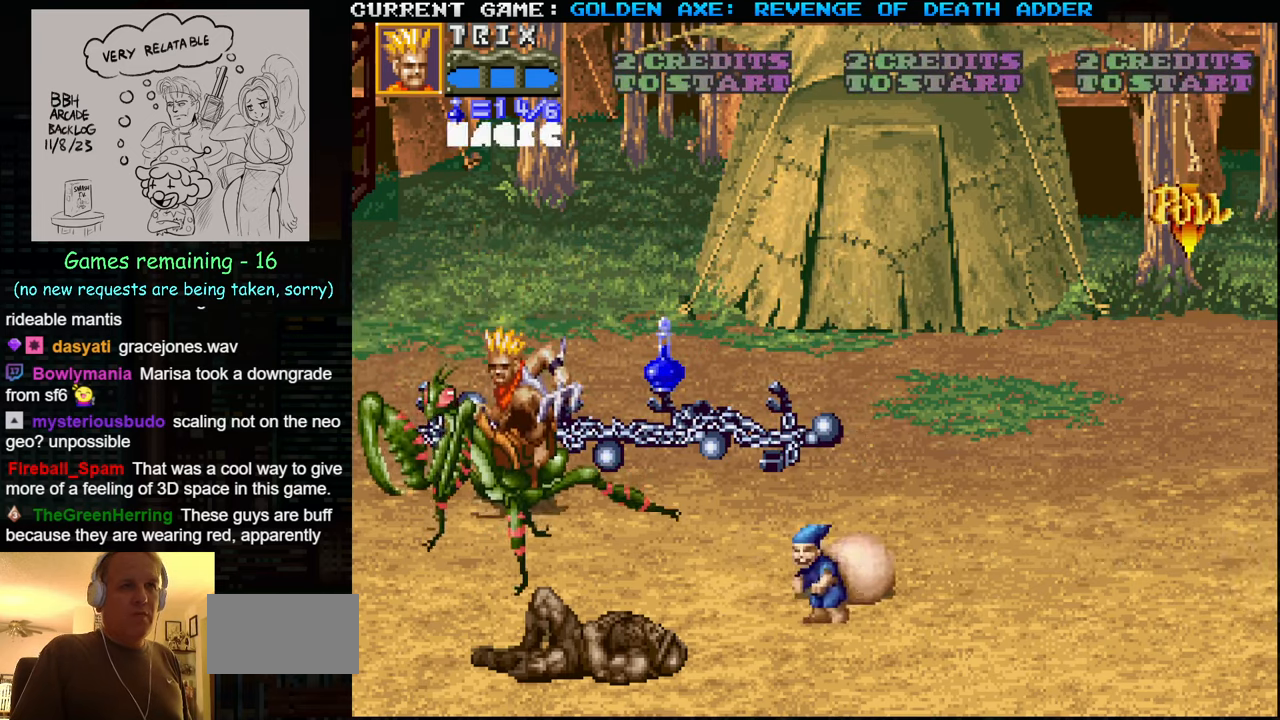
{"buttons": [], "left_stick": "center", "events": [[183, "SQUARE", "down"], [283, "SQUARE", "up"], [283, "left_stick", "center"]]}
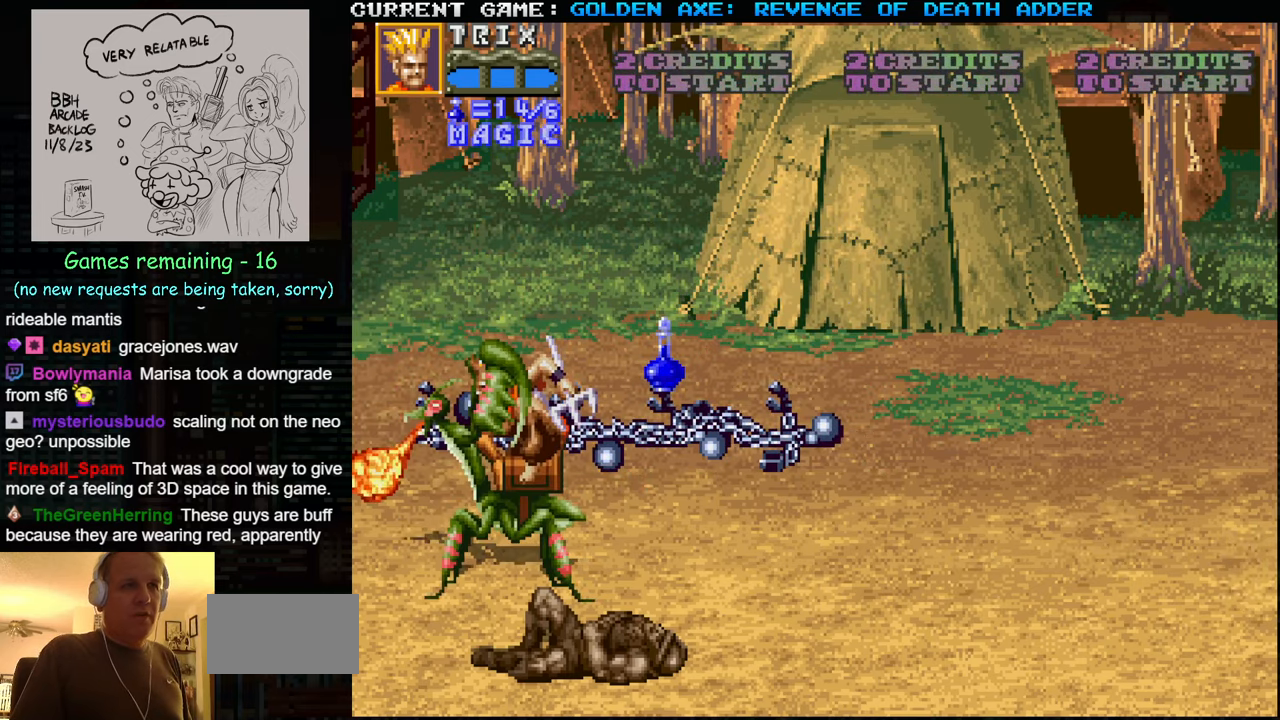
{"buttons": [], "left_stick": "up", "events": [[366, "left_stick", "up"]]}
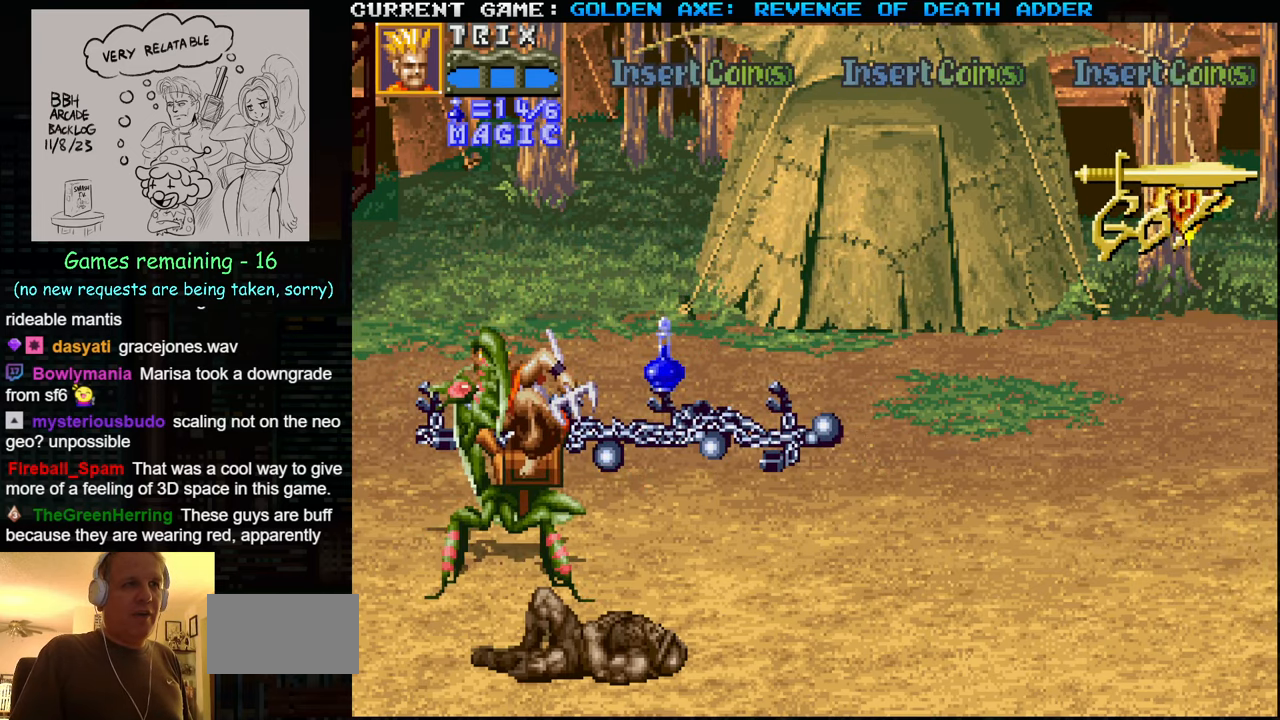
{"buttons": [], "left_stick": "up-right", "events": [[100, "left_stick", "up-right"]]}
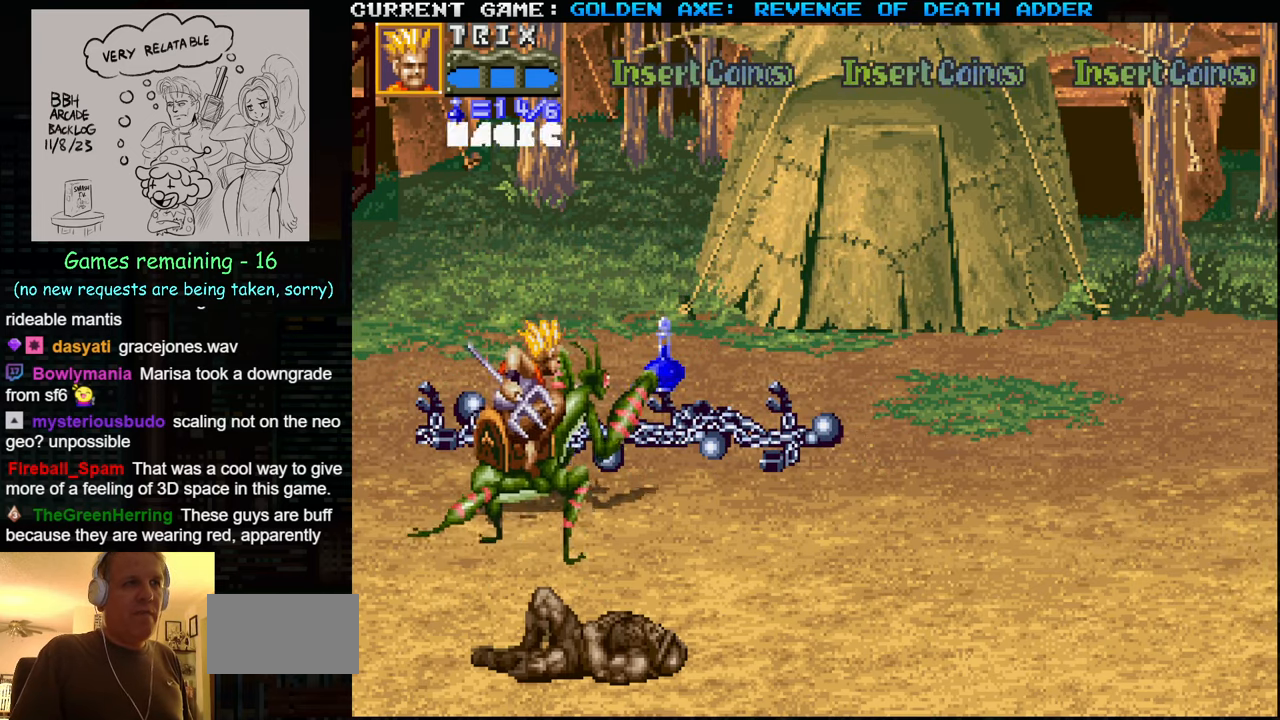
{"buttons": [], "left_stick": "up-right", "events": []}
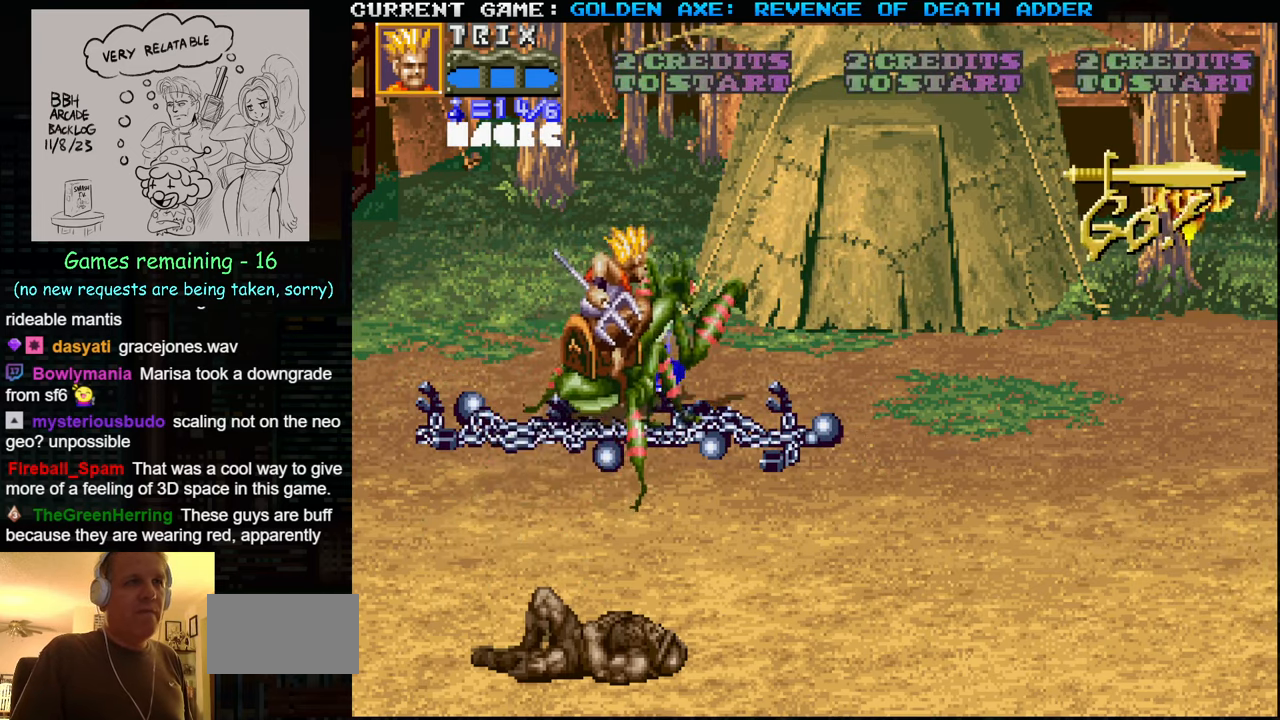
{"buttons": [], "left_stick": "up-right", "events": [[266, "SQUARE", "down"], [383, "SQUARE", "up"]]}
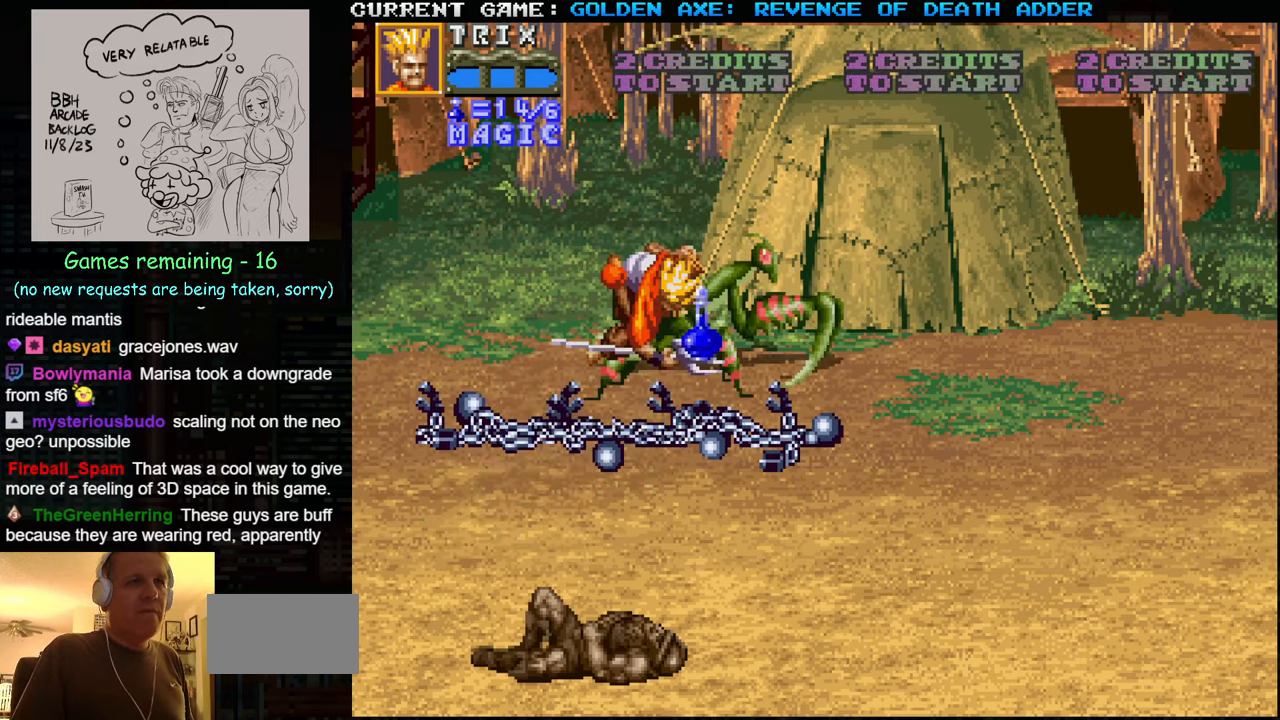
{"buttons": [], "left_stick": "right", "events": [[50, "left_stick", "right"]]}
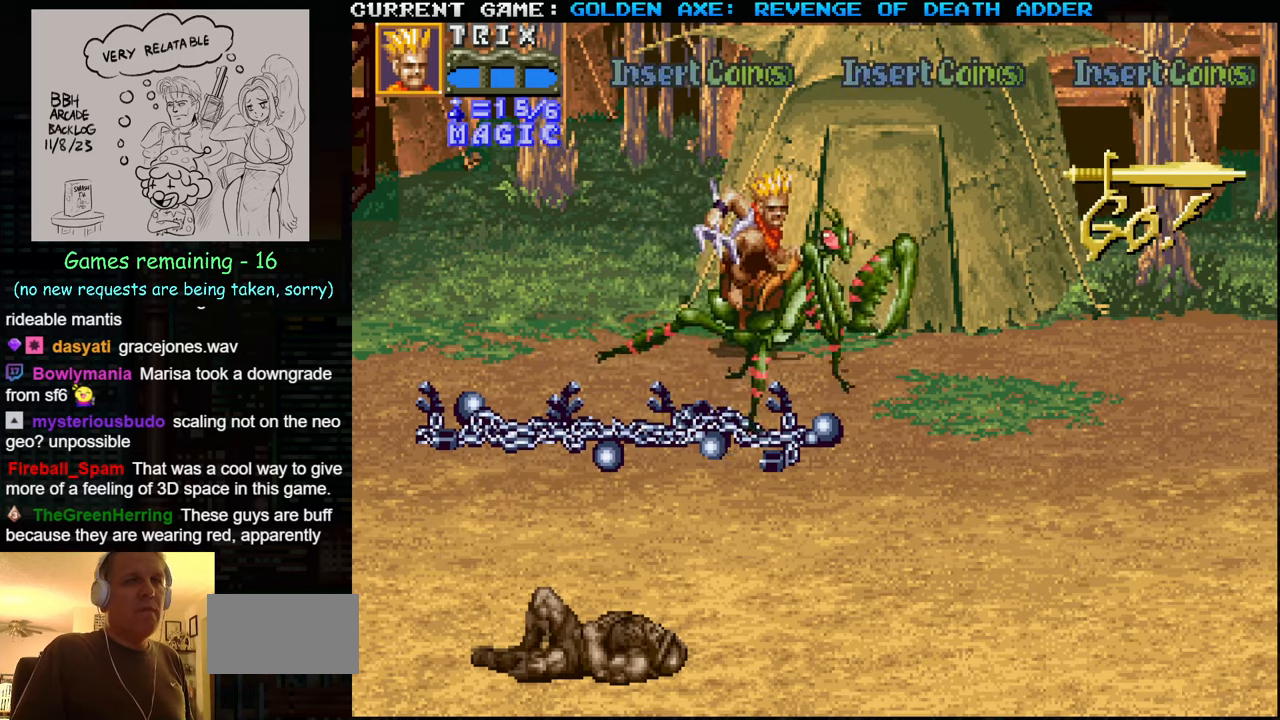
{"buttons": [], "left_stick": "right", "events": []}
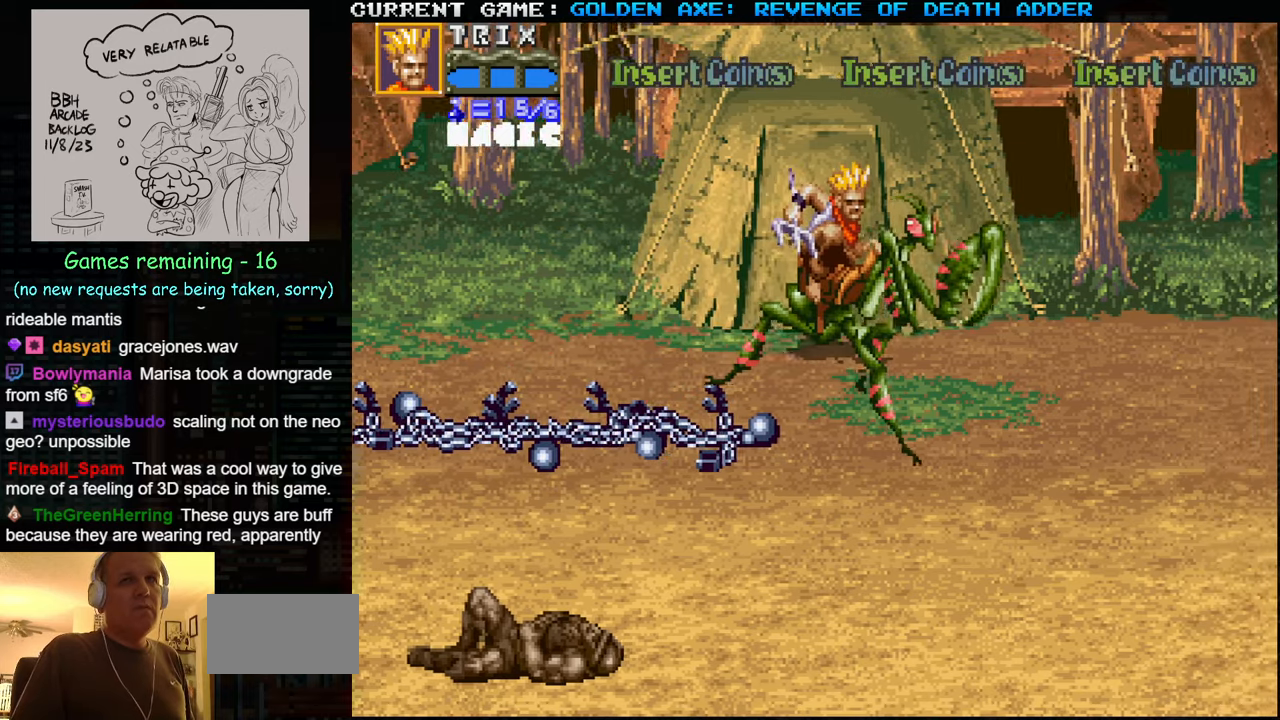
{"buttons": [], "left_stick": "center", "events": [[400, "left_stick", "center"]]}
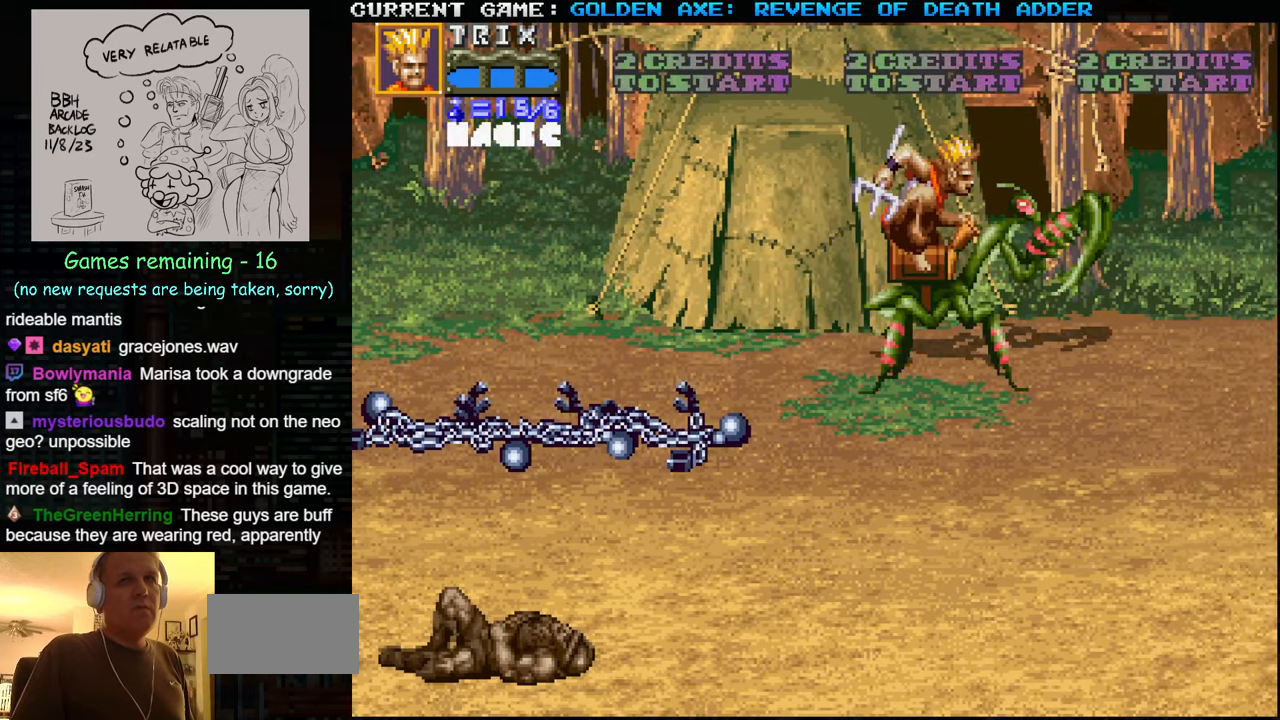
{"buttons": [], "left_stick": "down-left", "events": [[100, "left_stick", "down"], [167, "left_stick", "down-left"]]}
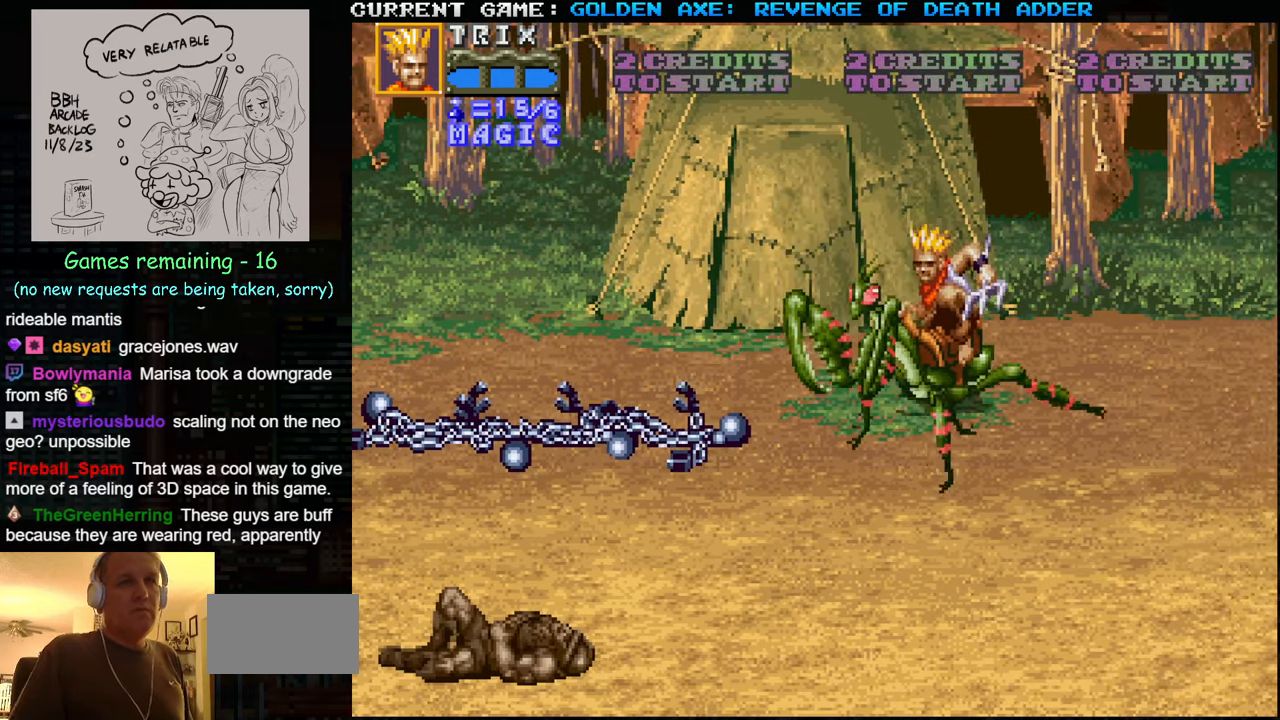
{"buttons": [], "left_stick": "down-left", "events": []}
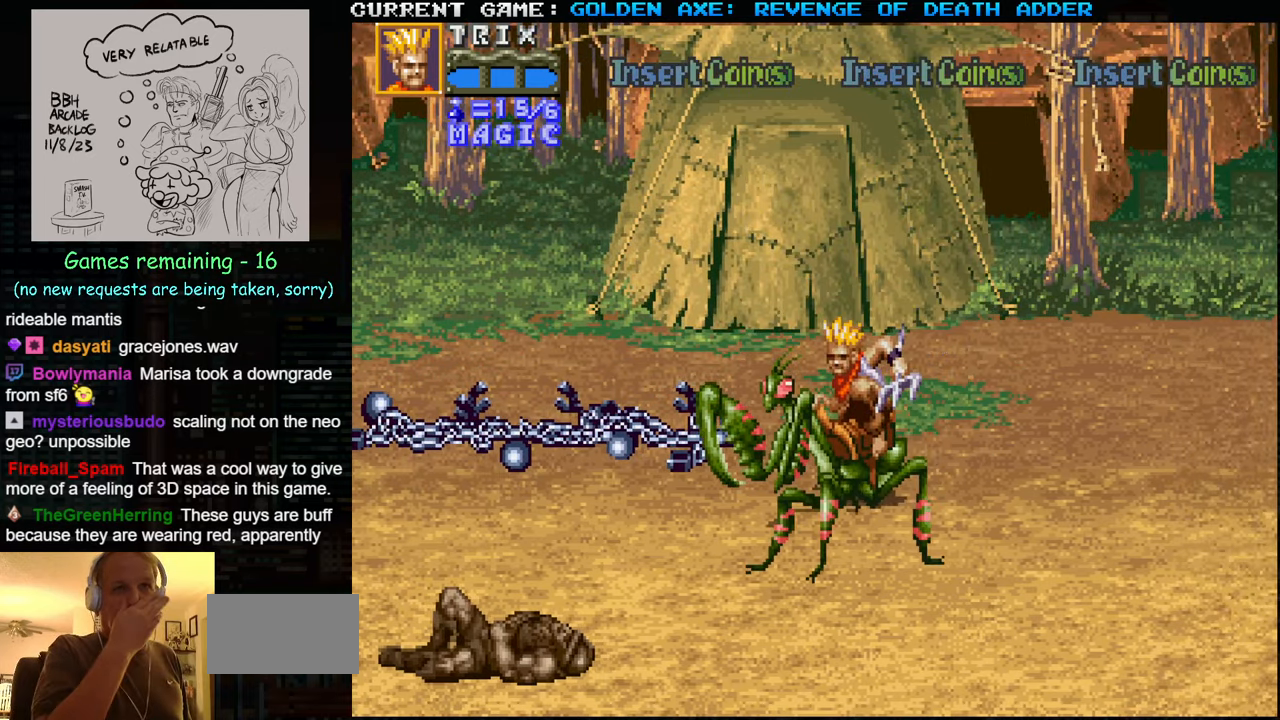
{"buttons": [], "left_stick": "down-left", "events": []}
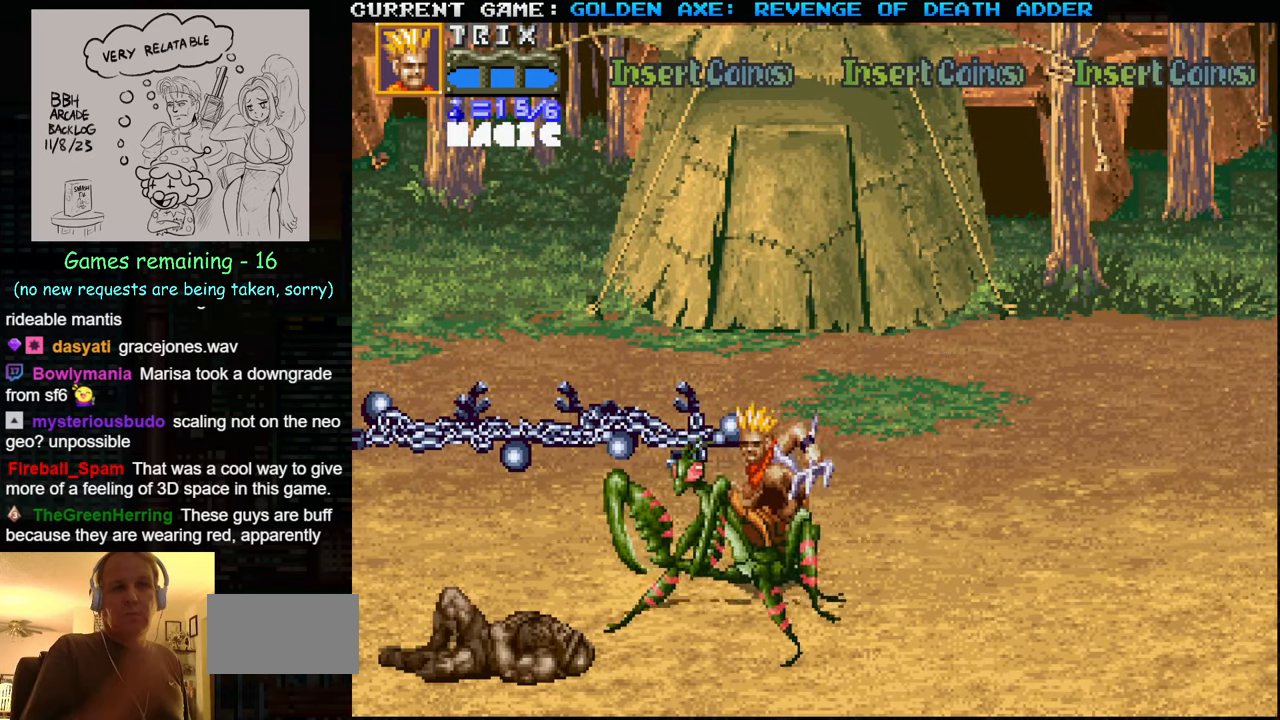
{"buttons": [], "left_stick": "right", "events": [[67, "left_stick", "center"], [217, "left_stick", "right"]]}
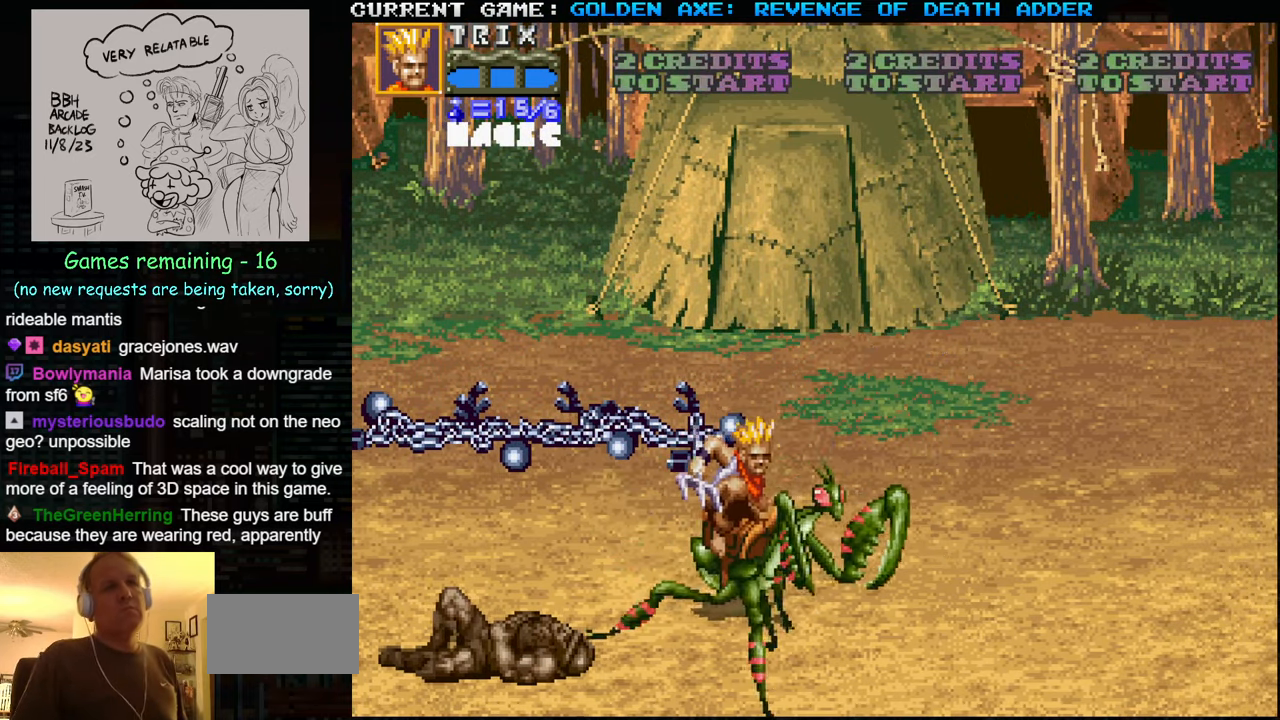
{"buttons": [], "left_stick": "center", "events": [[167, "left_stick", "left"], [267, "left_stick", "right"], [350, "left_stick", "left"], [417, "left_stick", "right"], [500, "left_stick", "center"]]}
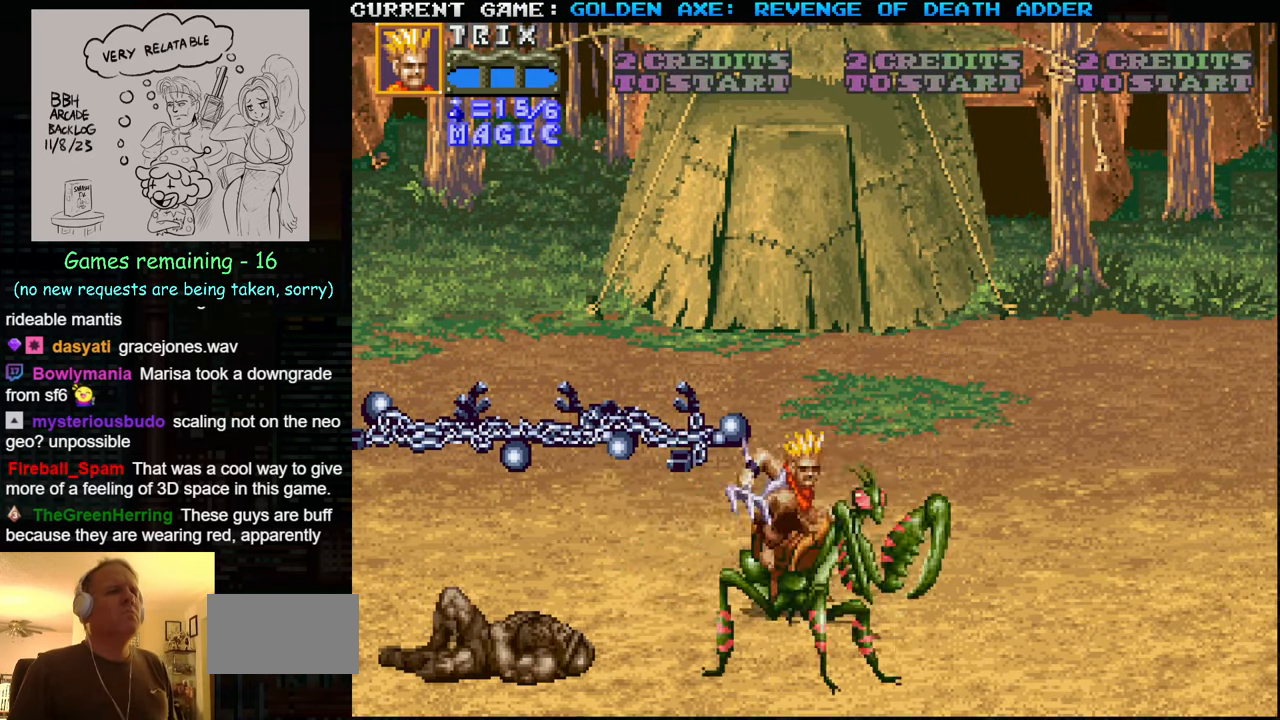
{"buttons": [], "left_stick": "left", "events": [[17, "left_stick", "left"], [117, "left_stick", "right"], [200, "left_stick", "left"], [267, "left_stick", "right"], [350, "left_stick", "left"], [417, "left_stick", "right"], [500, "left_stick", "left"]]}
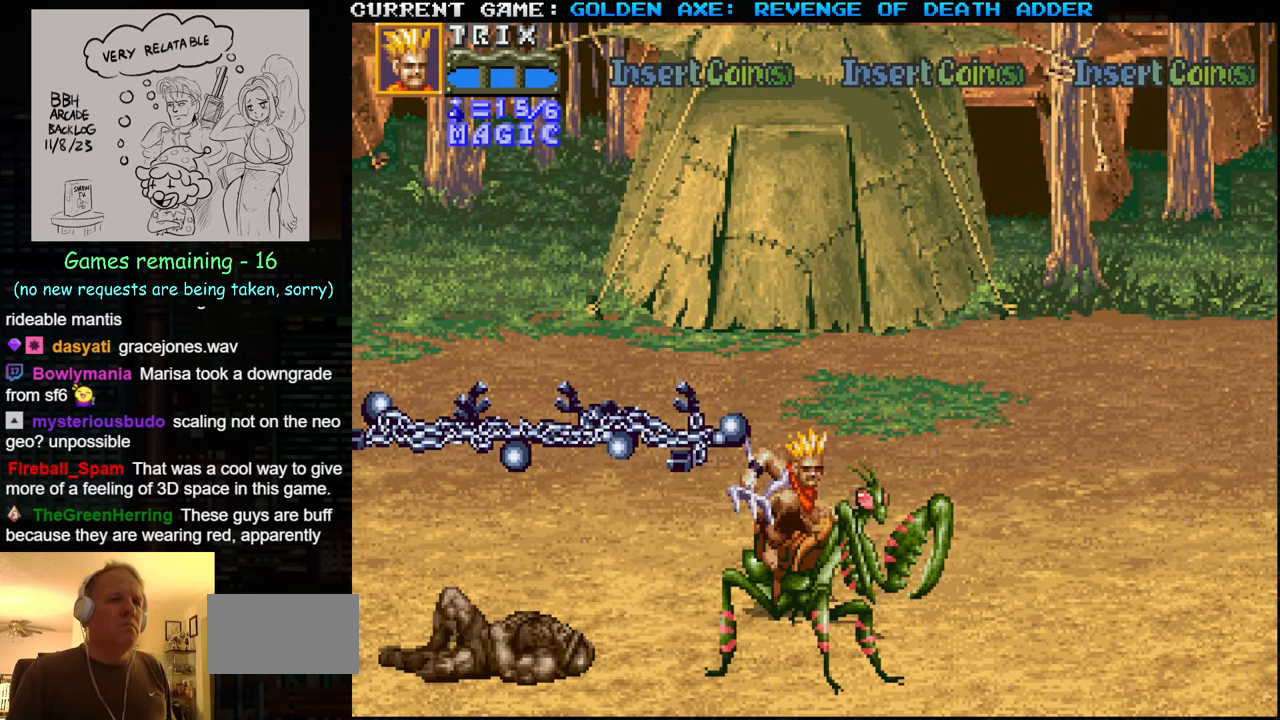
{"buttons": [], "left_stick": "right", "events": [[67, "left_stick", "right"], [133, "left_stick", "left"], [350, "left_stick", "right"], [400, "left_stick", "center"], [483, "left_stick", "right"]]}
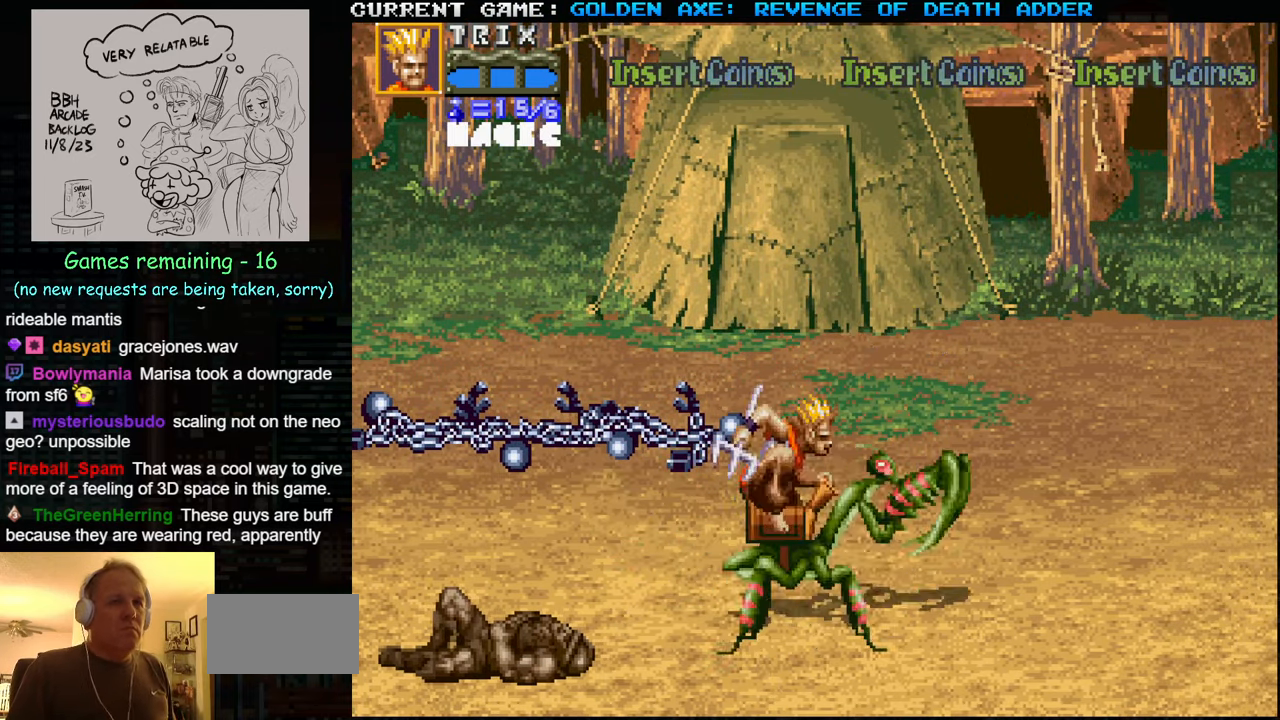
{"buttons": [], "left_stick": "right", "events": [[50, "left_stick", "left"], [117, "left_stick", "right"], [200, "left_stick", "up-left"], [250, "left_stick", "right"], [333, "left_stick", "left"], [400, "left_stick", "right"]]}
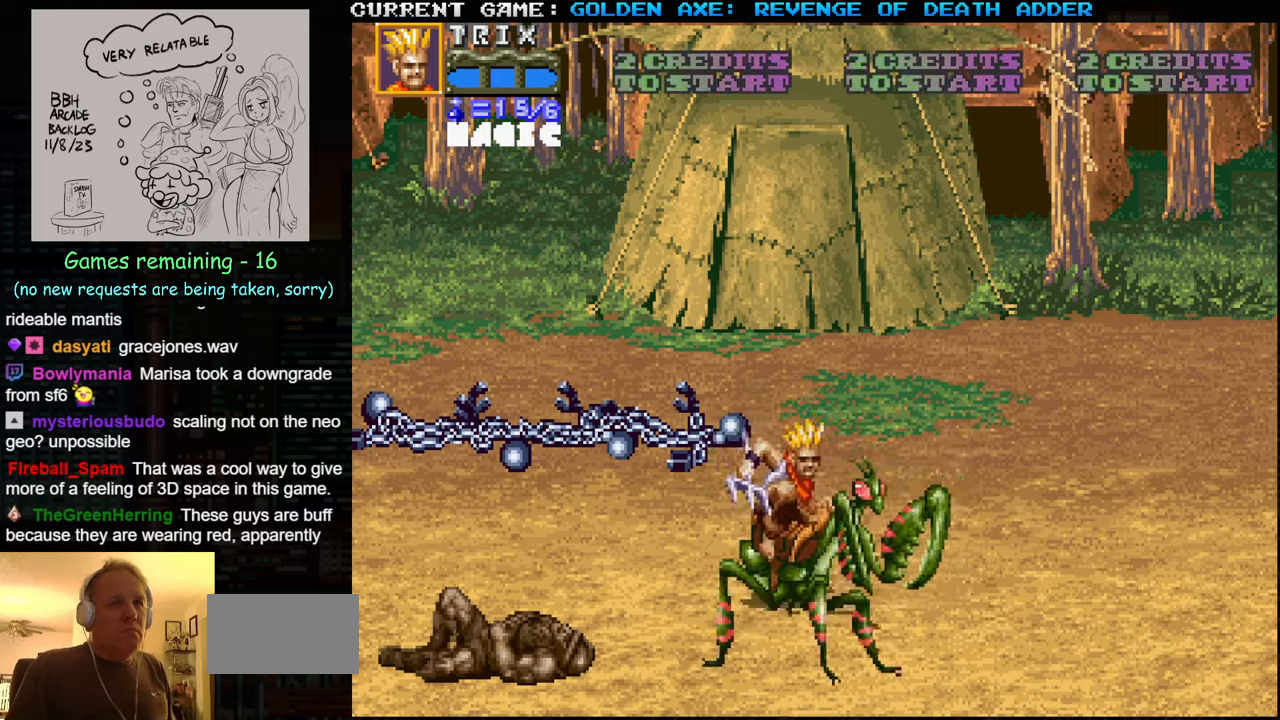
{"buttons": [], "left_stick": "up-right", "events": [[67, "left_stick", "up-right"]]}
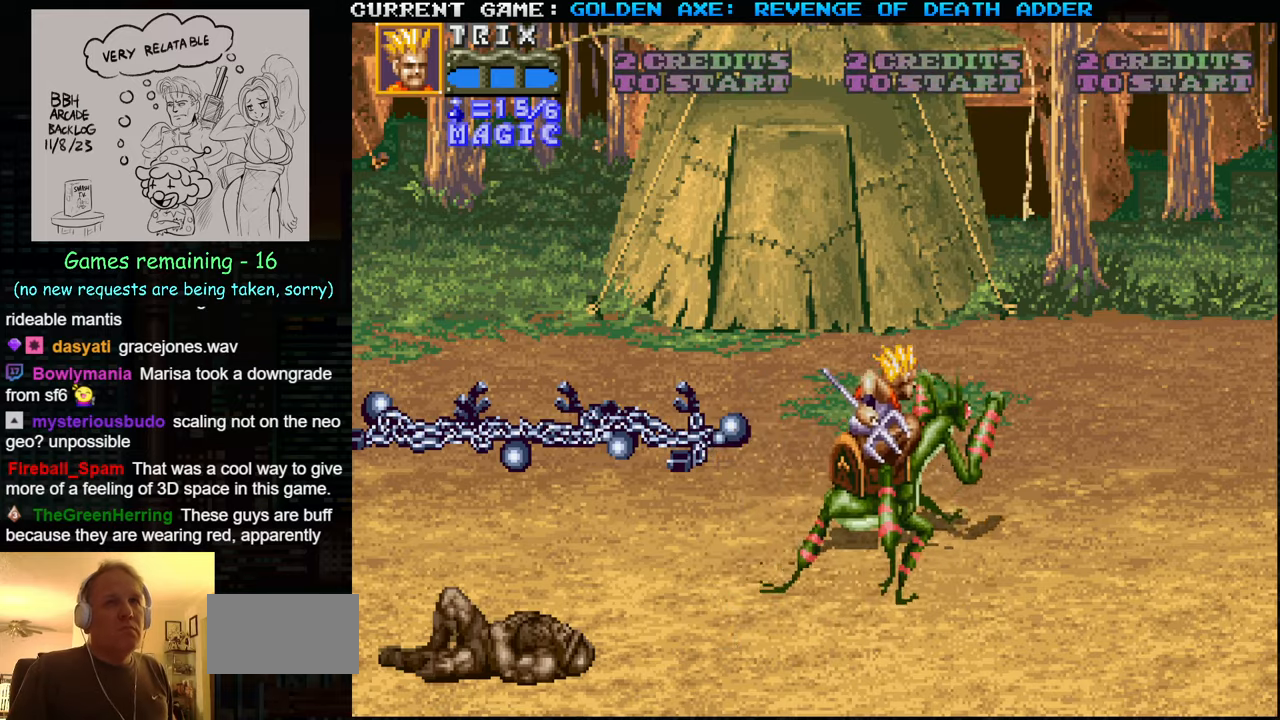
{"buttons": [], "left_stick": "up-right", "events": []}
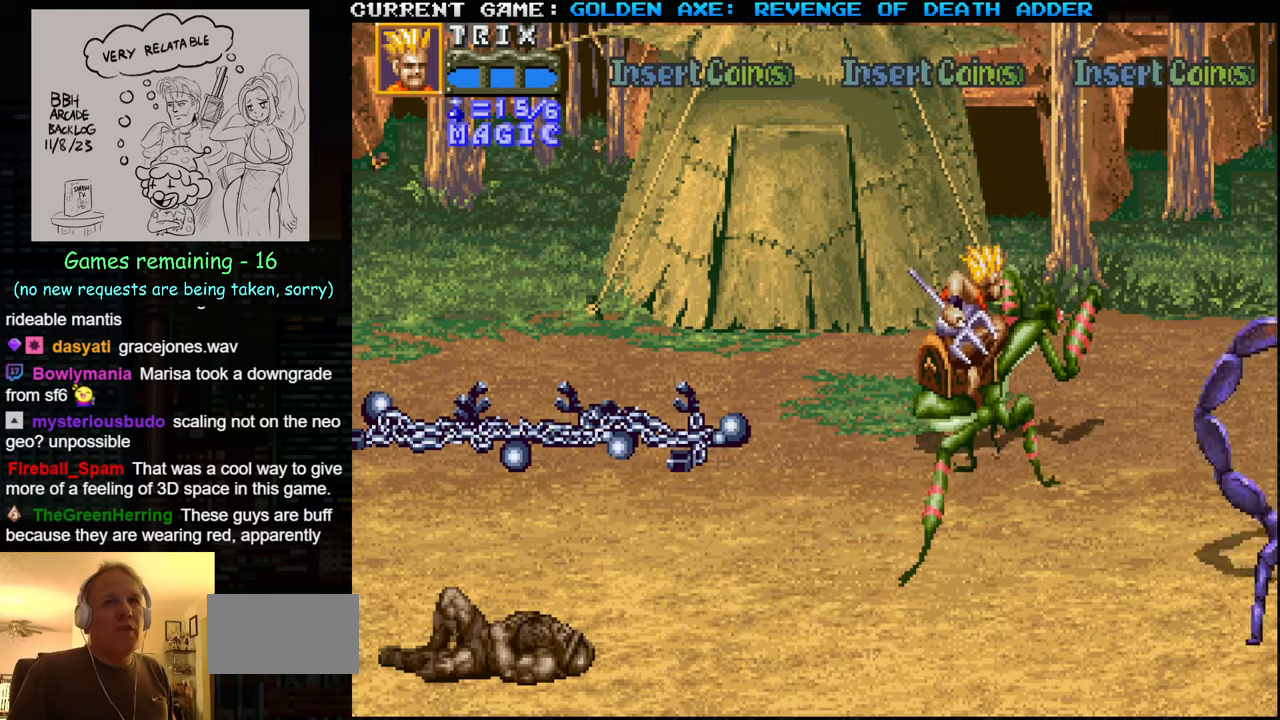
{"buttons": [], "left_stick": "up-left", "events": [[250, "left_stick", "right"], [484, "left_stick", "up-left"]]}